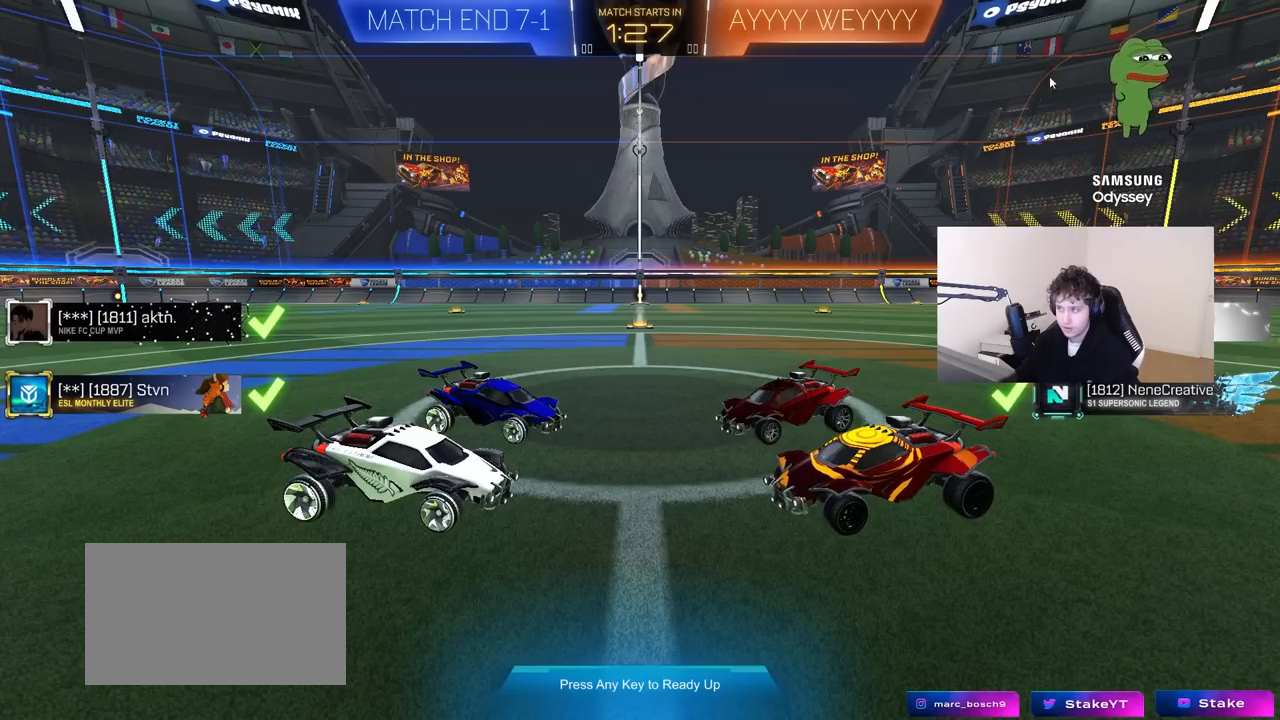
Gameplay with keyboard and mouse; each line is a JSON object with the keys and mouse buttons held at the frame after it. "events" lists presses ("down") and releases ("up") of "1", "2", "3", "4", "5", "a", "alt", "c", "caps_lock", "ctrl", "d", "e", "f", "g", "q", "r", "s", "shift", "space", "t", "tab", "v", "w", "x", "z" and "mouse_wheel" between this image and that frame as [ms after this image, input, new state], when the widget could be followed in between. "mouse_wheel" = the "wheel" button of the "mouse" list. No other keys are recorded. "wheel" means that the mouse wheel is clicked or scrolled. "mouse_move" is the direction in which the mouse moves at that frame (one of eight, or "still"), when it could be read.
{"keys": [], "mouse": [], "mouse_move": "still", "events": []}
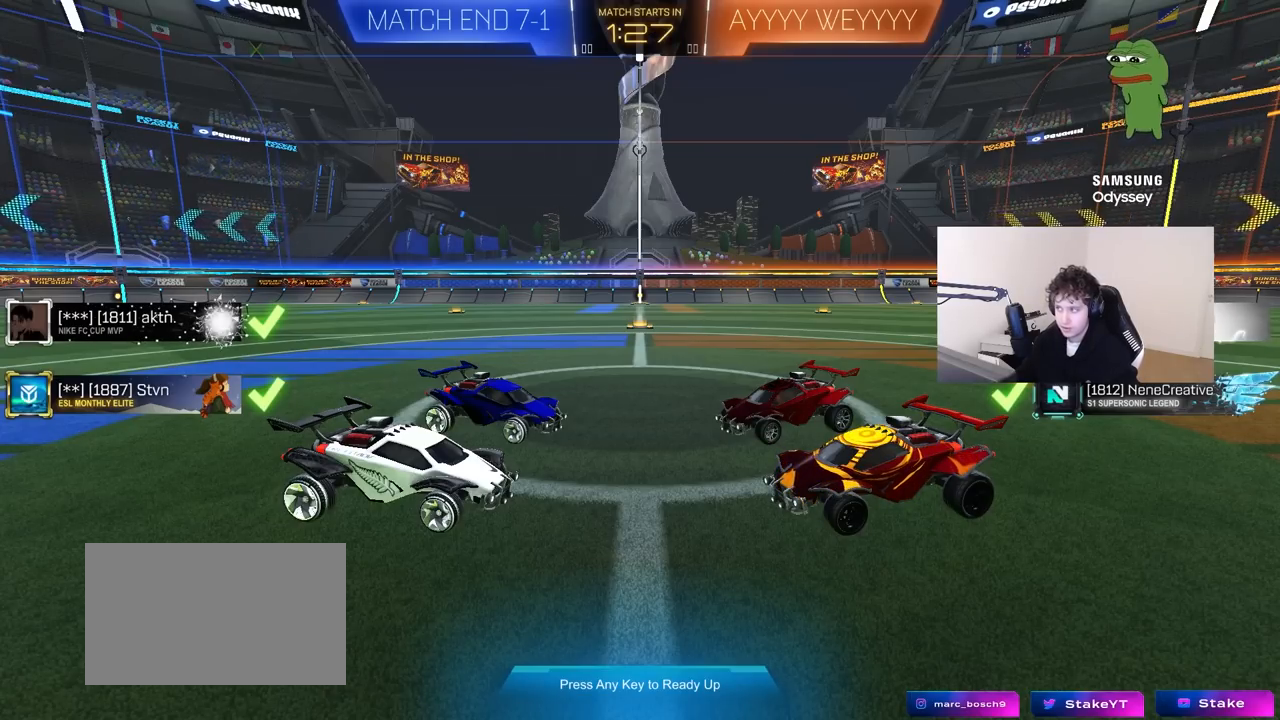
{"keys": [], "mouse": [], "mouse_move": "still", "events": []}
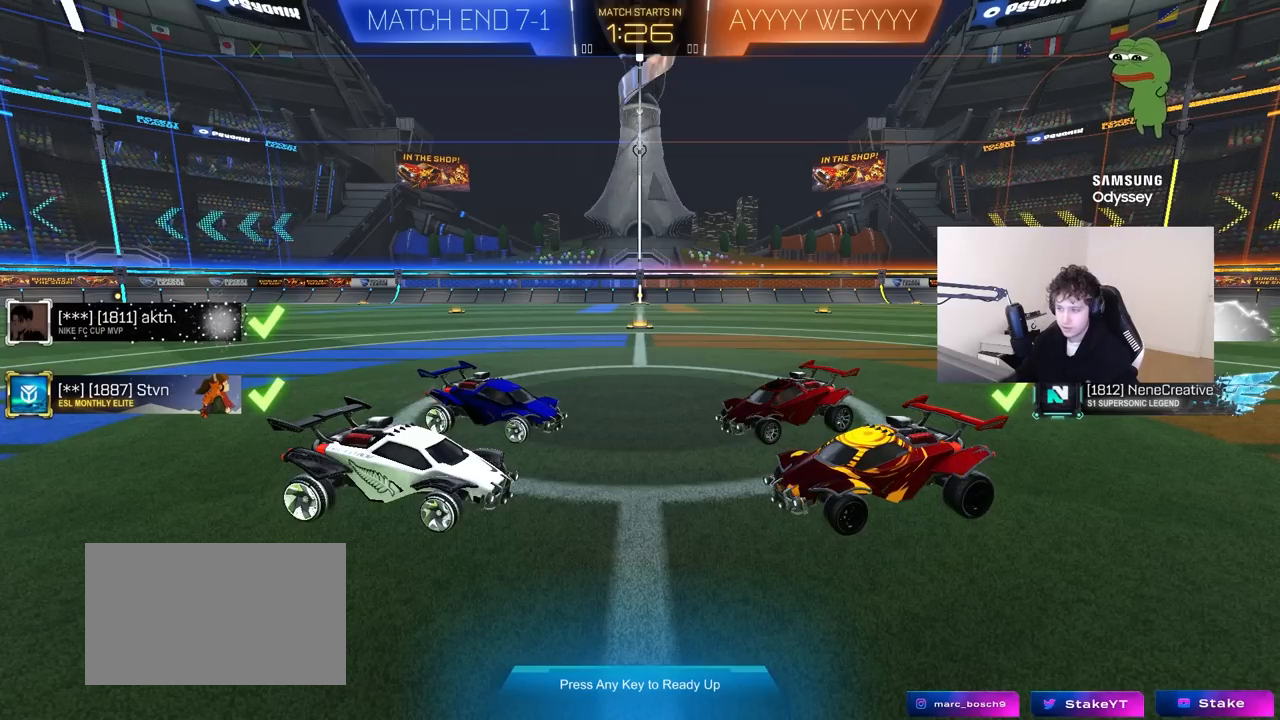
{"keys": ["shift"], "mouse": [], "mouse_move": "left", "events": [[100, "shift", "down"], [333, "tab", "down"], [467, "tab", "up"]]}
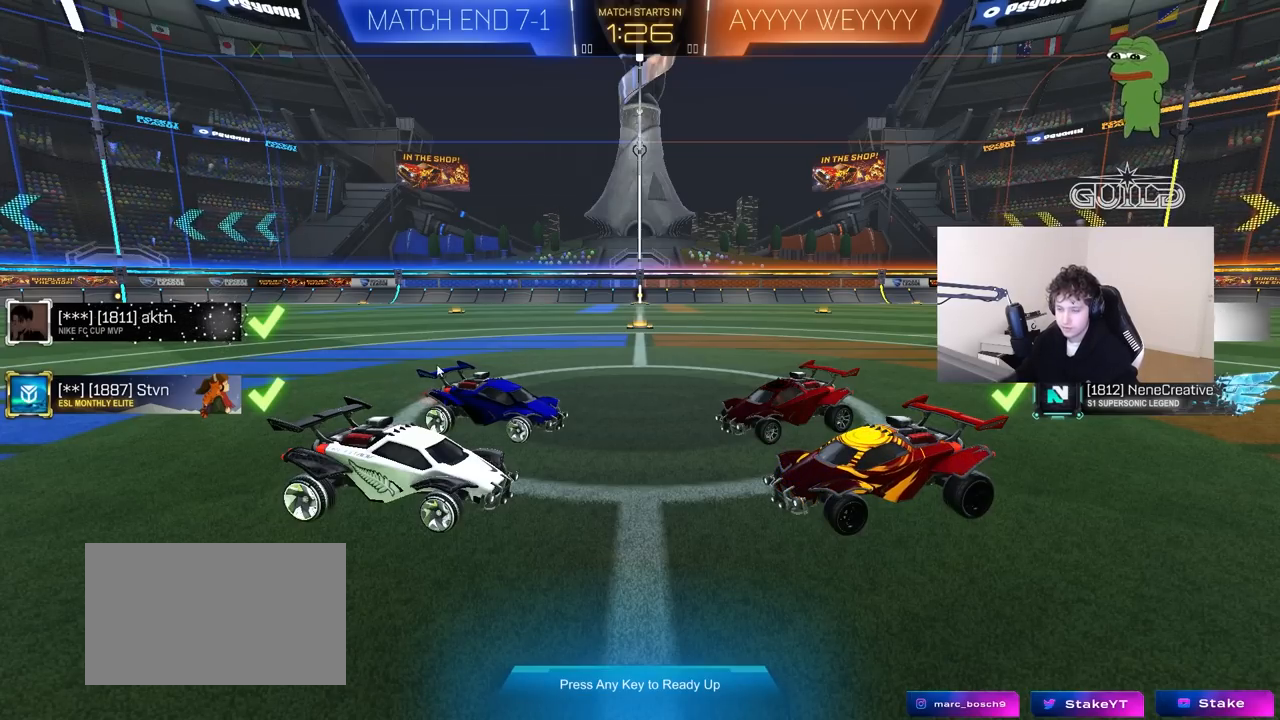
{"keys": [], "mouse": [], "mouse_move": "right", "events": [[17, "shift", "up"]]}
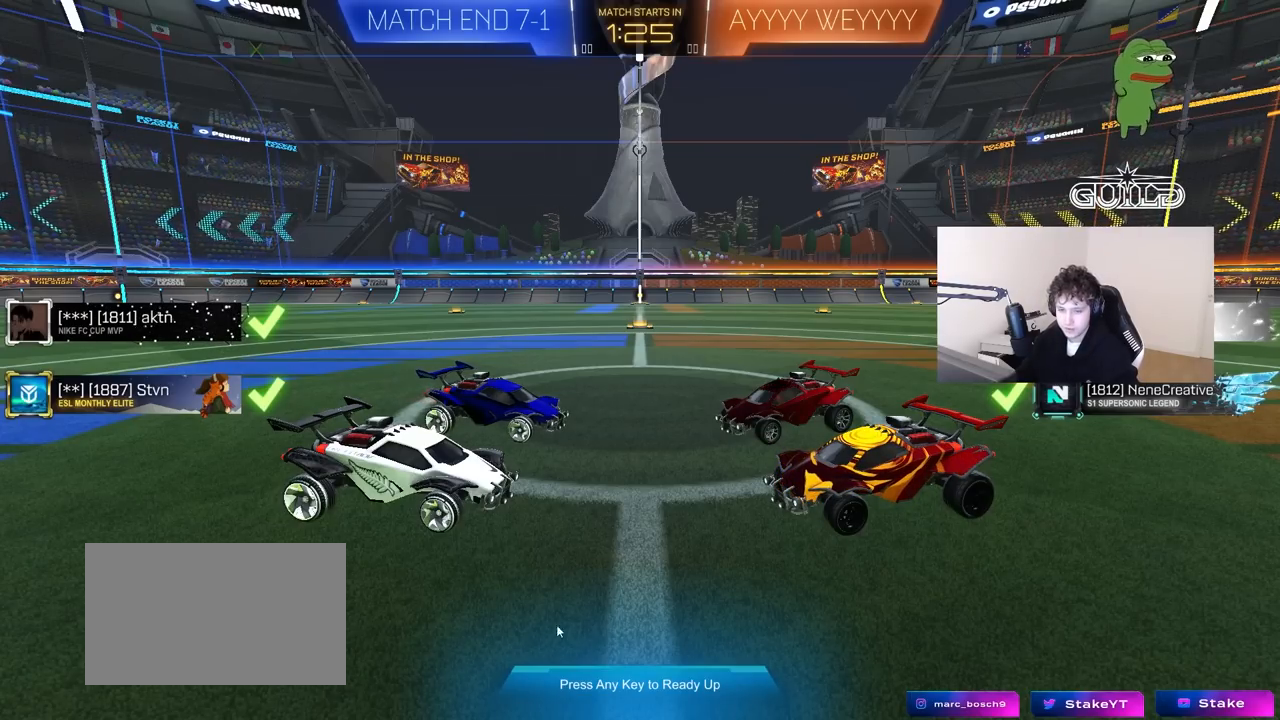
{"keys": [], "mouse": [], "mouse_move": "up-left", "events": []}
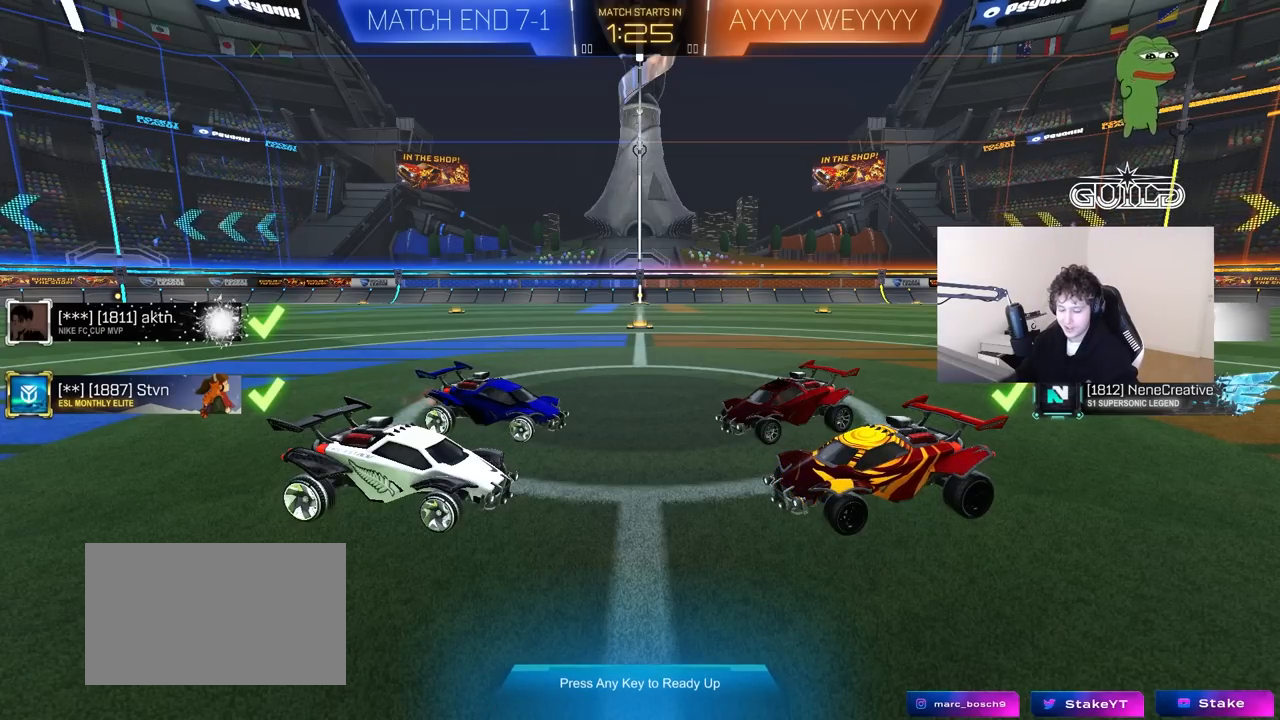
{"keys": [], "mouse": [], "mouse_move": "still", "events": []}
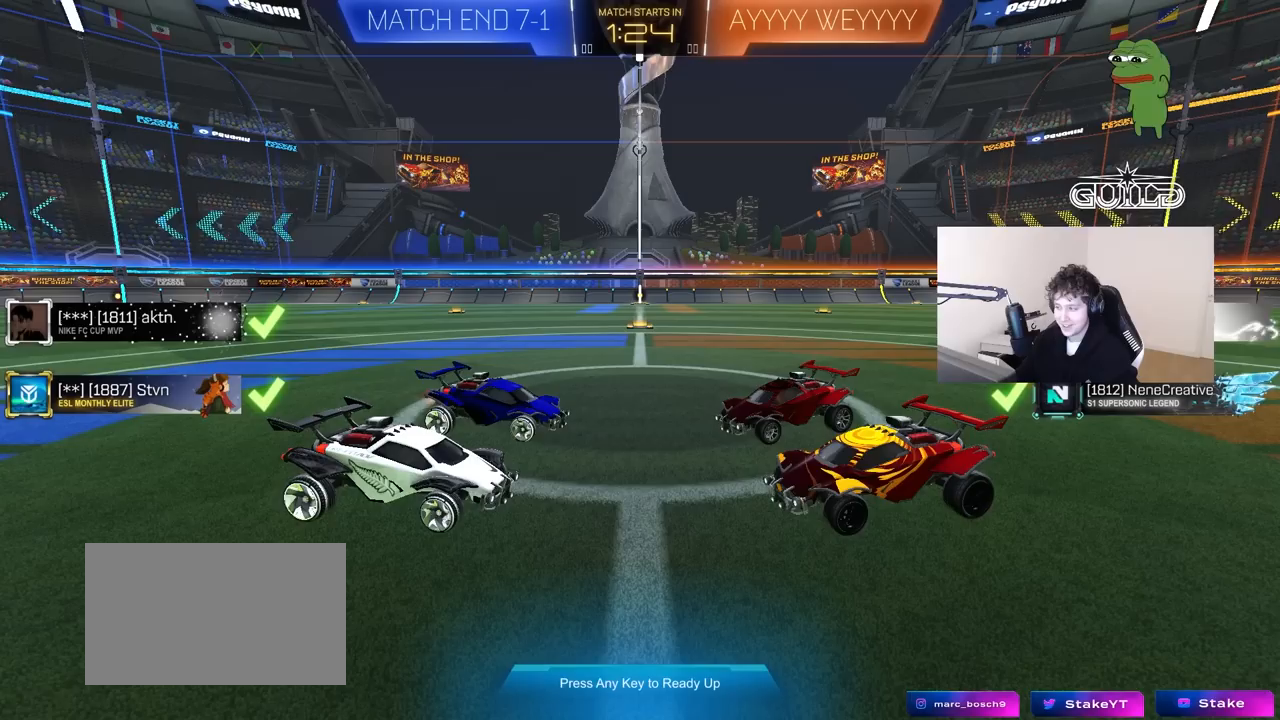
{"keys": [], "mouse": [], "mouse_move": "still", "events": []}
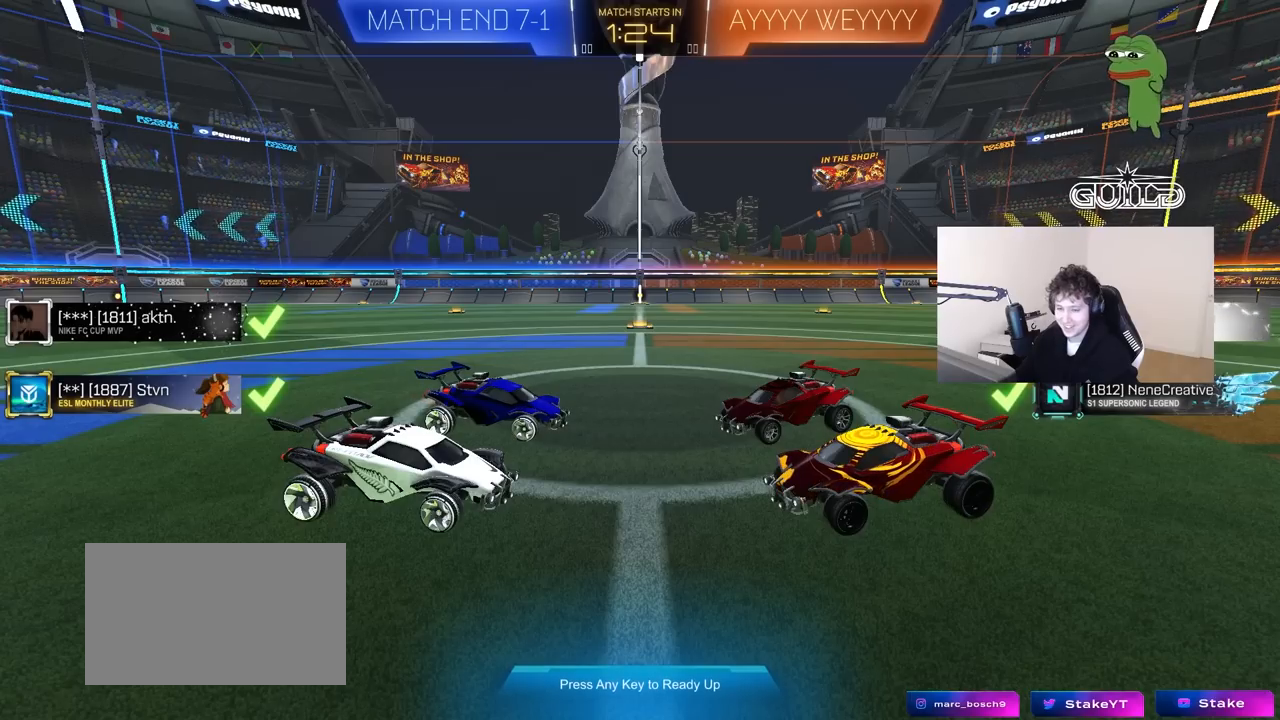
{"keys": [], "mouse": [], "mouse_move": "still", "events": []}
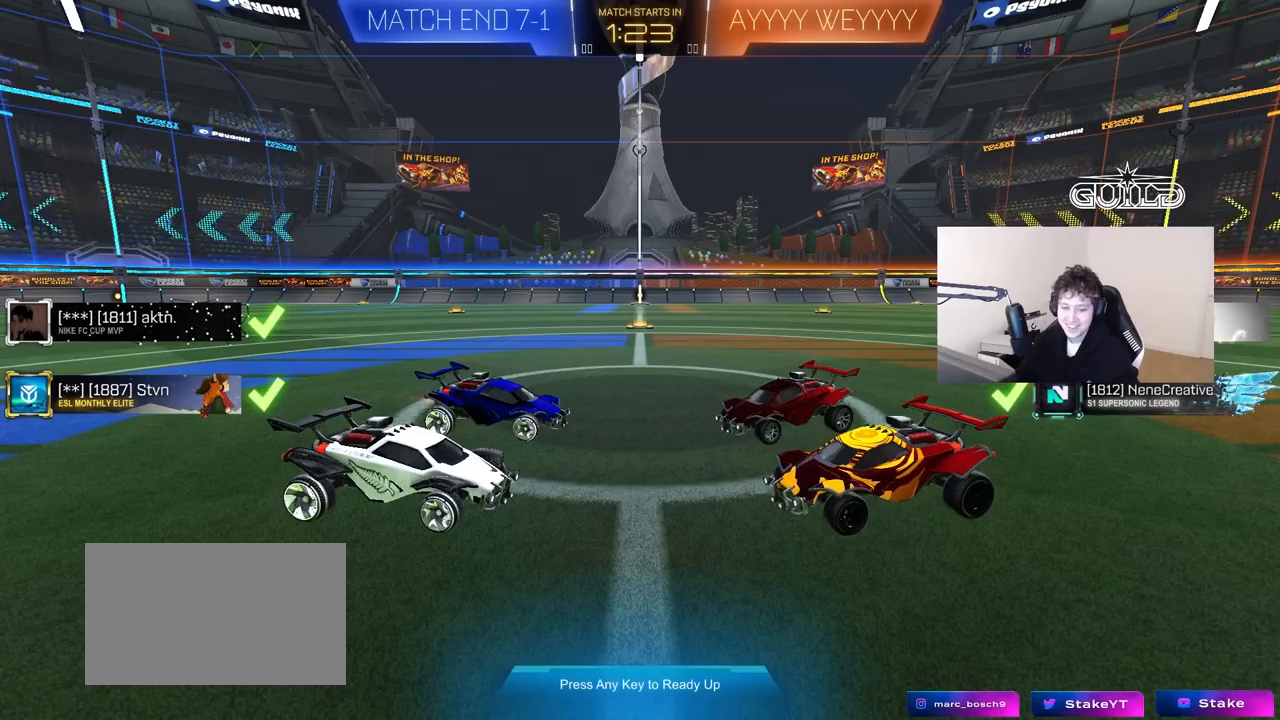
{"keys": [], "mouse": [], "mouse_move": "right", "events": []}
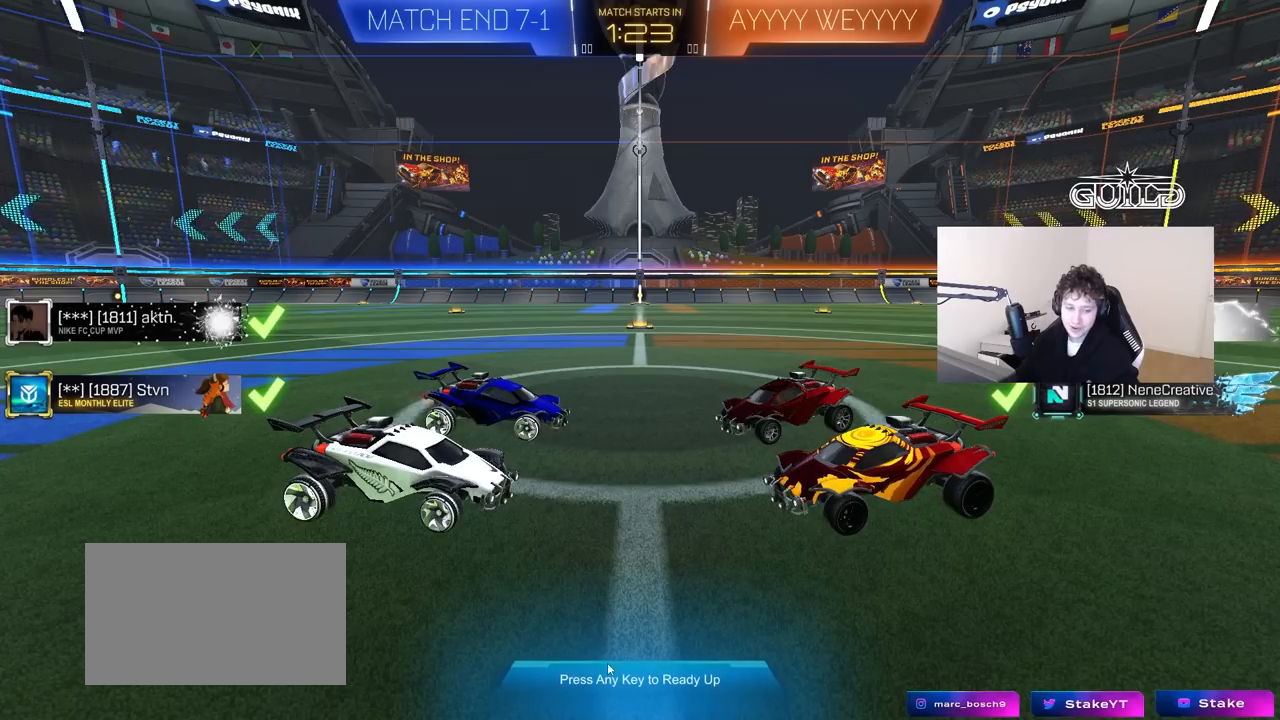
{"keys": [], "mouse": [], "mouse_move": "right", "events": []}
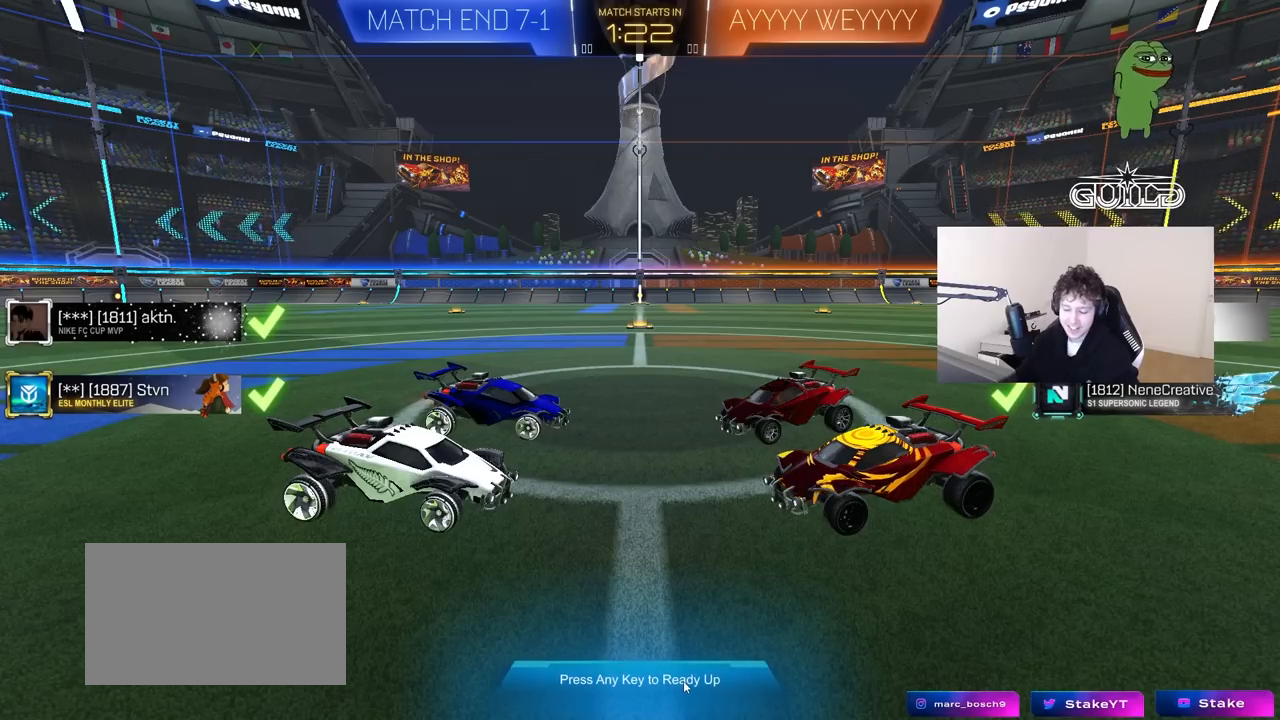
{"keys": [], "mouse": [], "mouse_move": "still", "events": []}
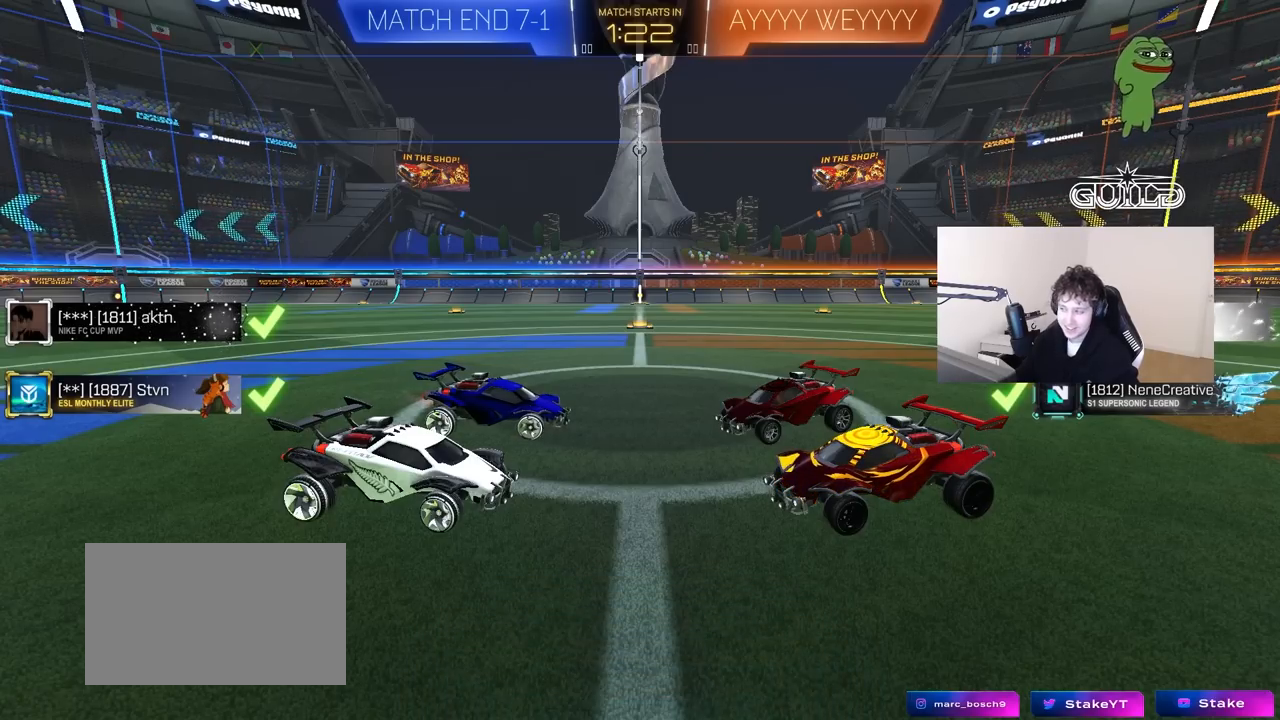
{"keys": [], "mouse": [], "mouse_move": "still", "events": []}
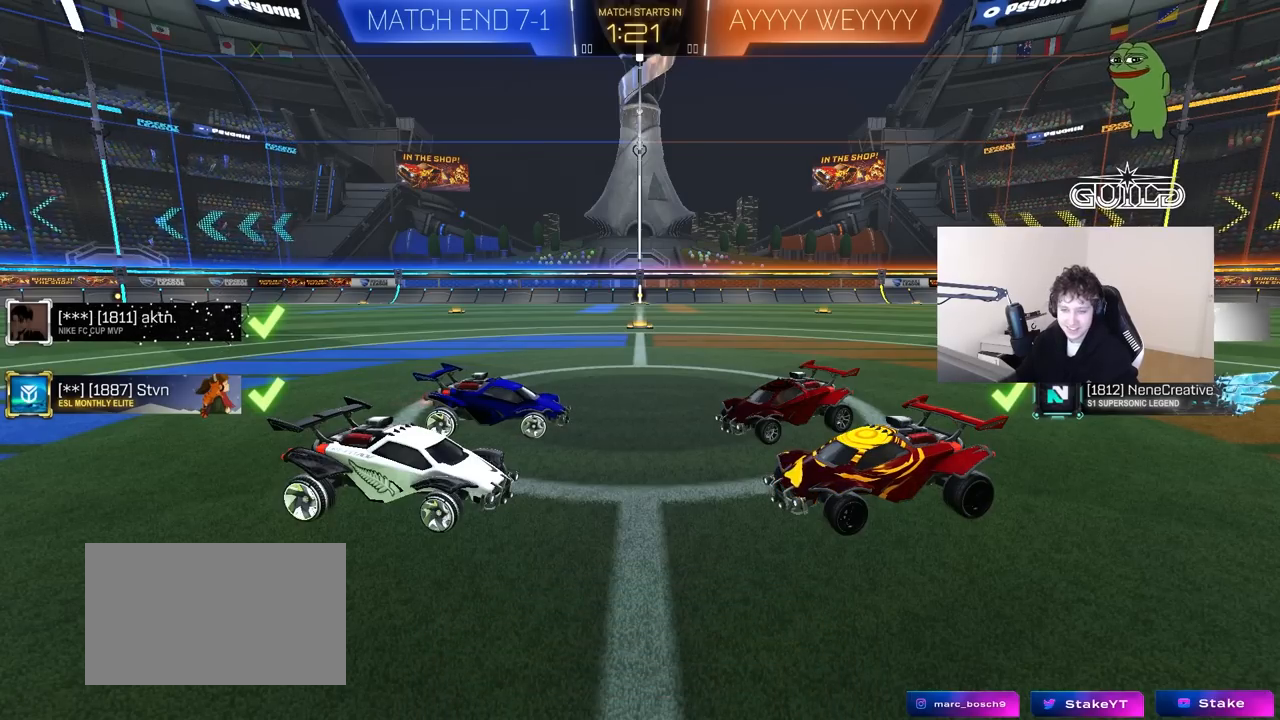
{"keys": [], "mouse": [], "mouse_move": "still", "events": []}
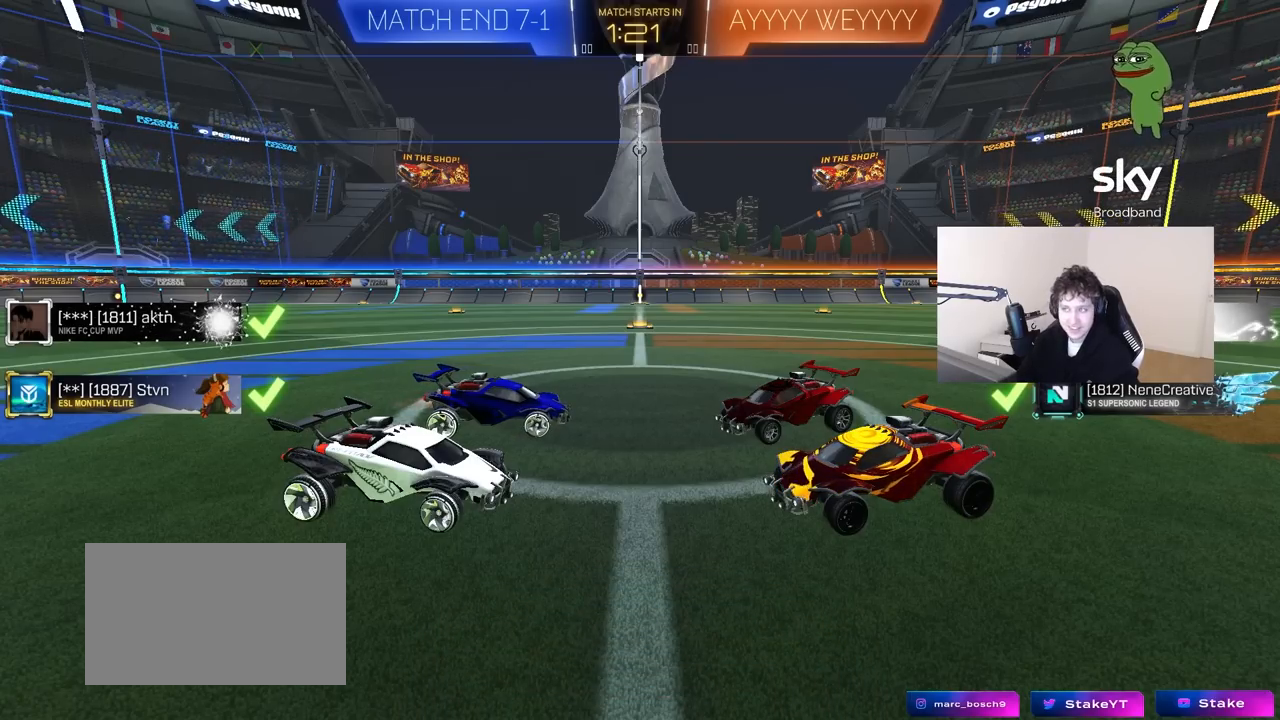
{"keys": [], "mouse": [], "mouse_move": "still", "events": []}
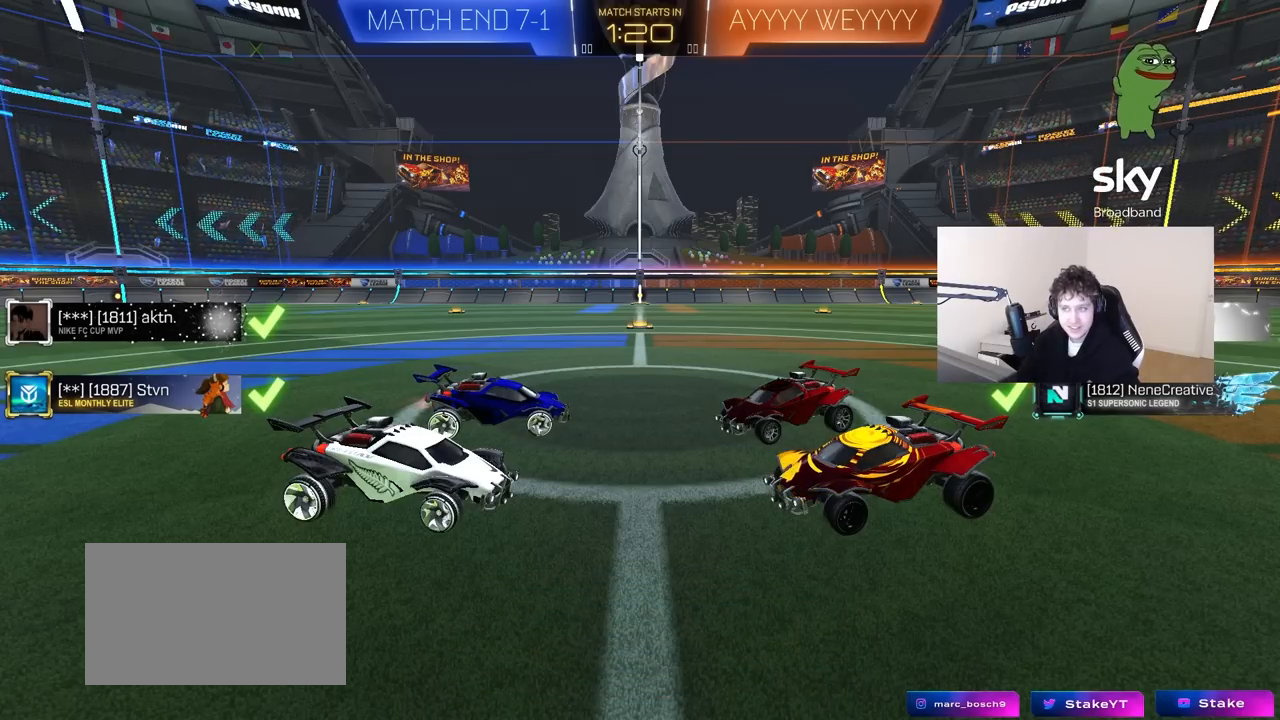
{"keys": [], "mouse": [], "mouse_move": "still", "events": []}
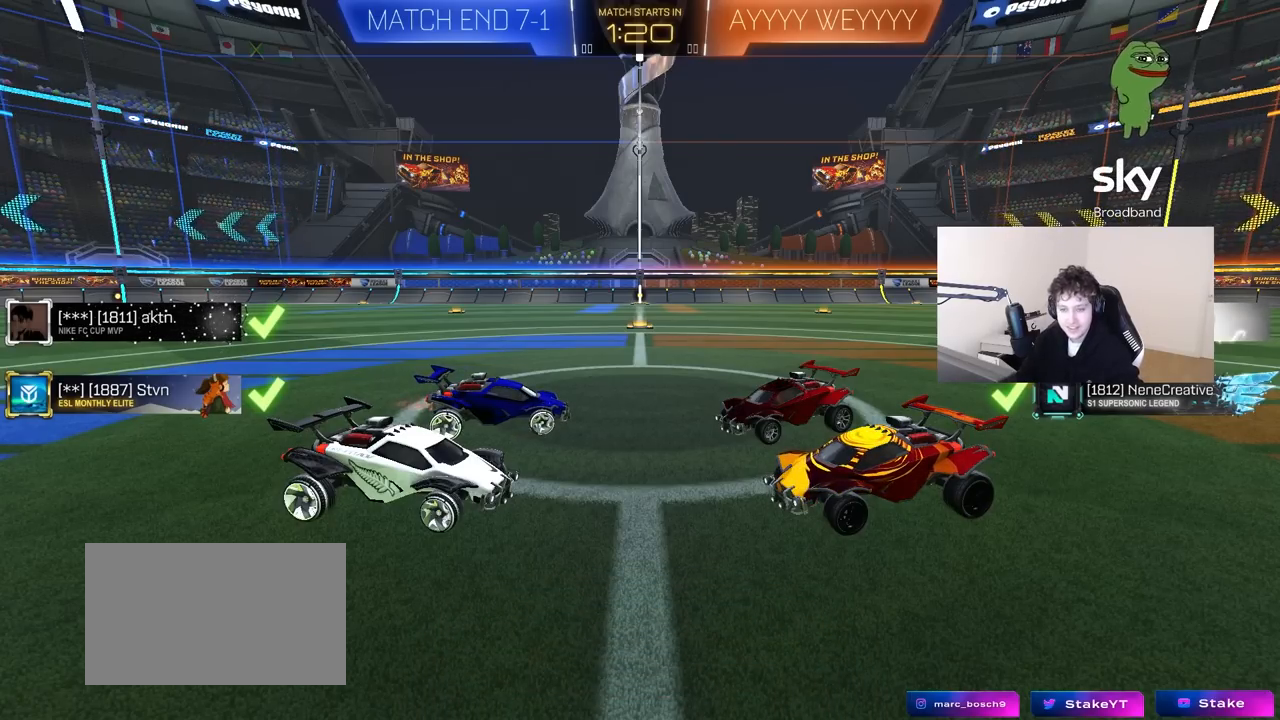
{"keys": [], "mouse": [], "mouse_move": "still", "events": []}
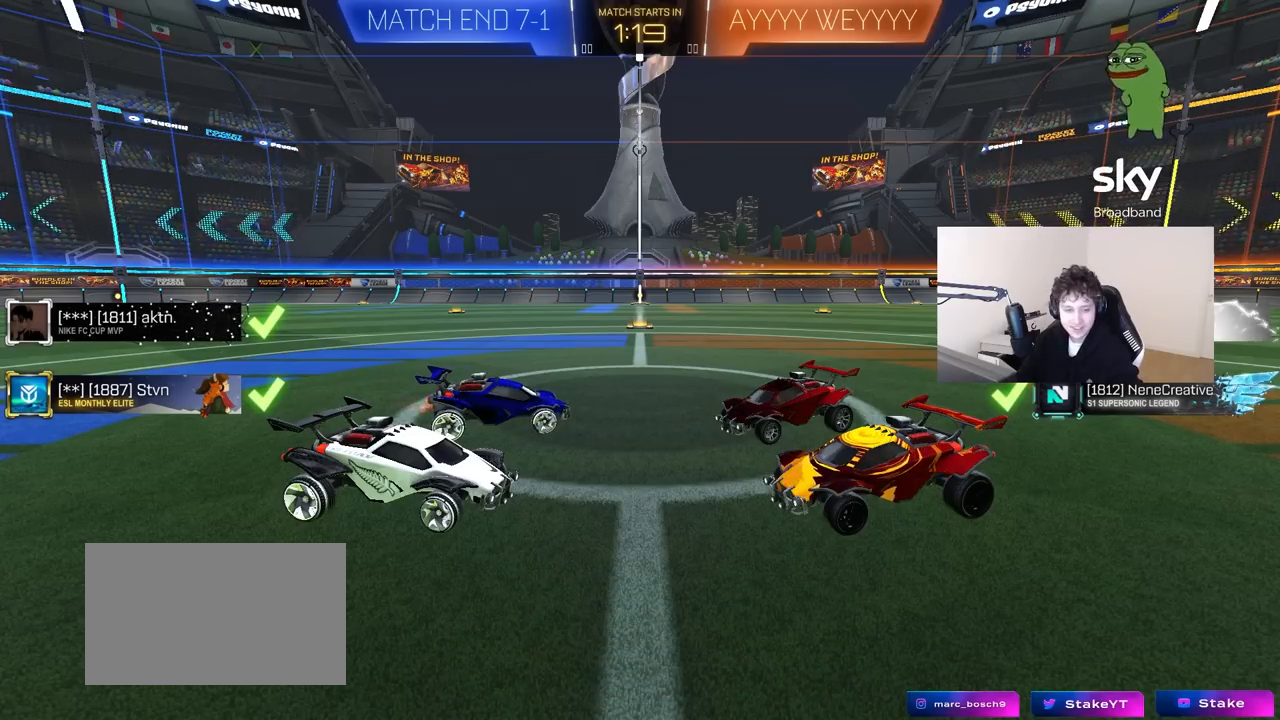
{"keys": [], "mouse": ["wheel"], "mouse_move": "down-left"}
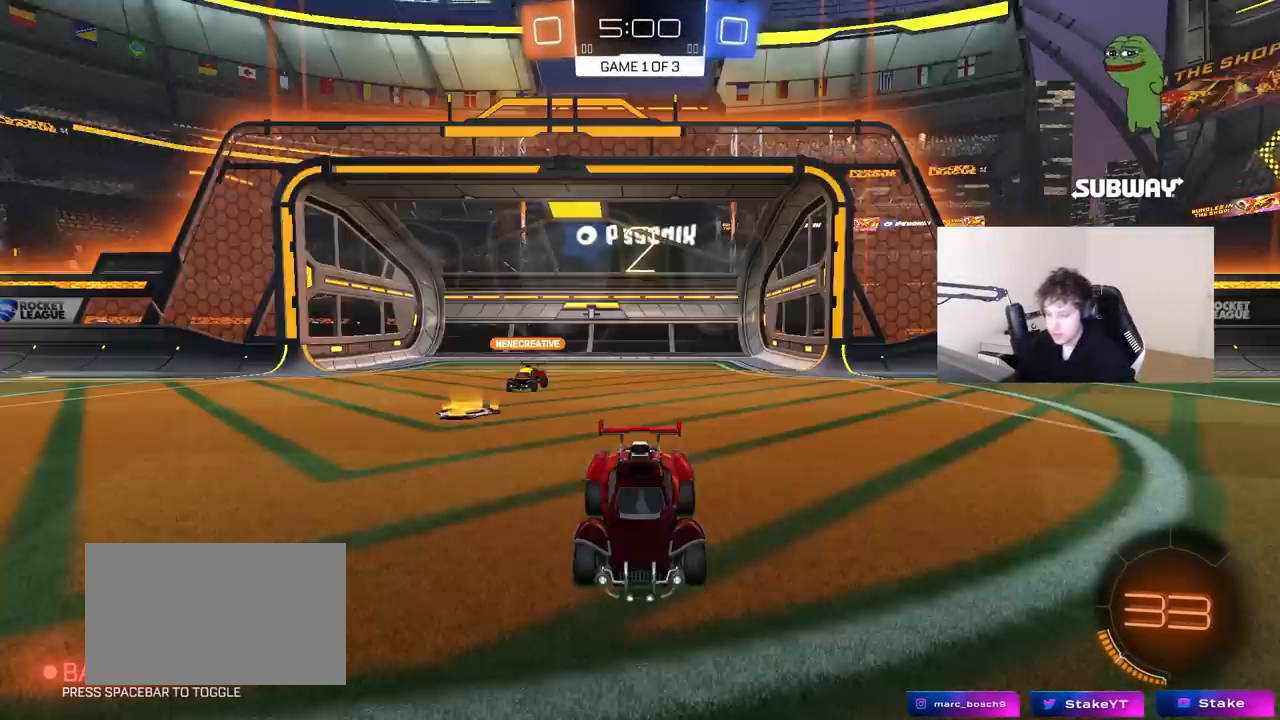
{"keys": [], "mouse": ["wheel"], "mouse_move": "left", "events": [[67, "mouse_wheel", "up"], [433, "mouse_wheel", "down"]]}
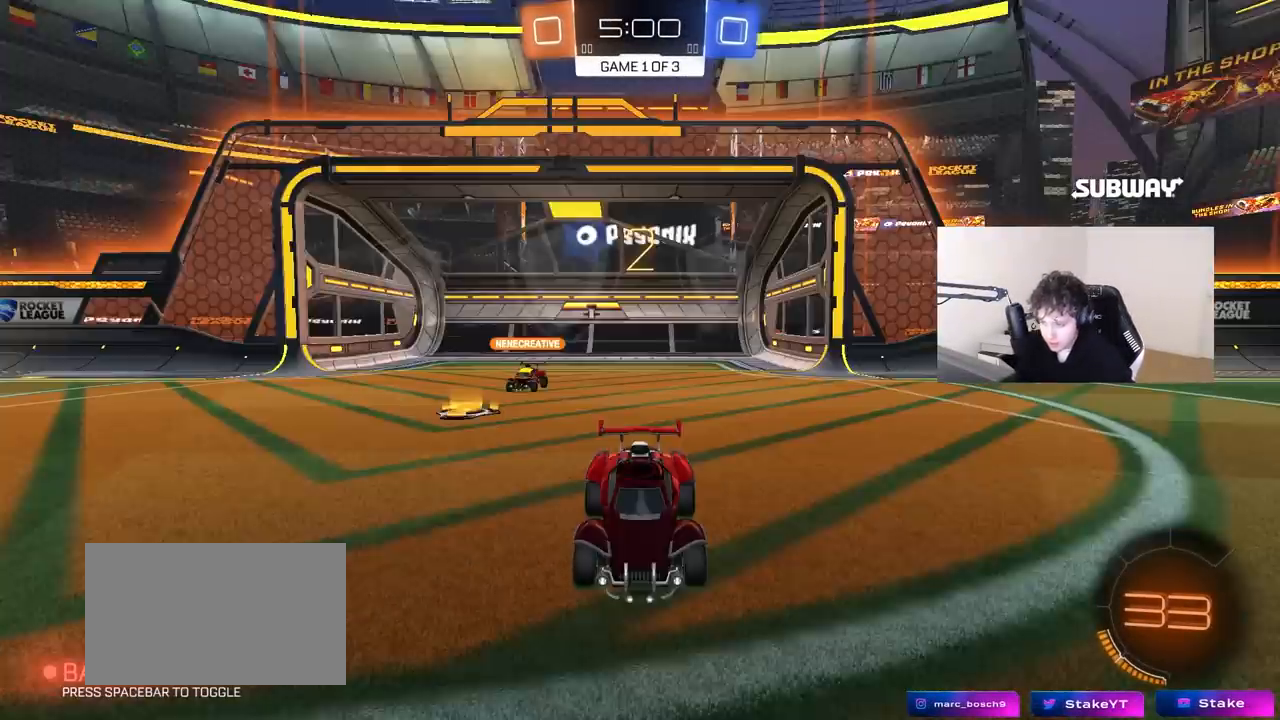
{"keys": ["tab"], "mouse": [], "mouse_move": "up-left", "events": [[33, "tab", "down"], [83, "mouse_wheel", "up"], [267, "space", "down"], [400, "space", "up"]]}
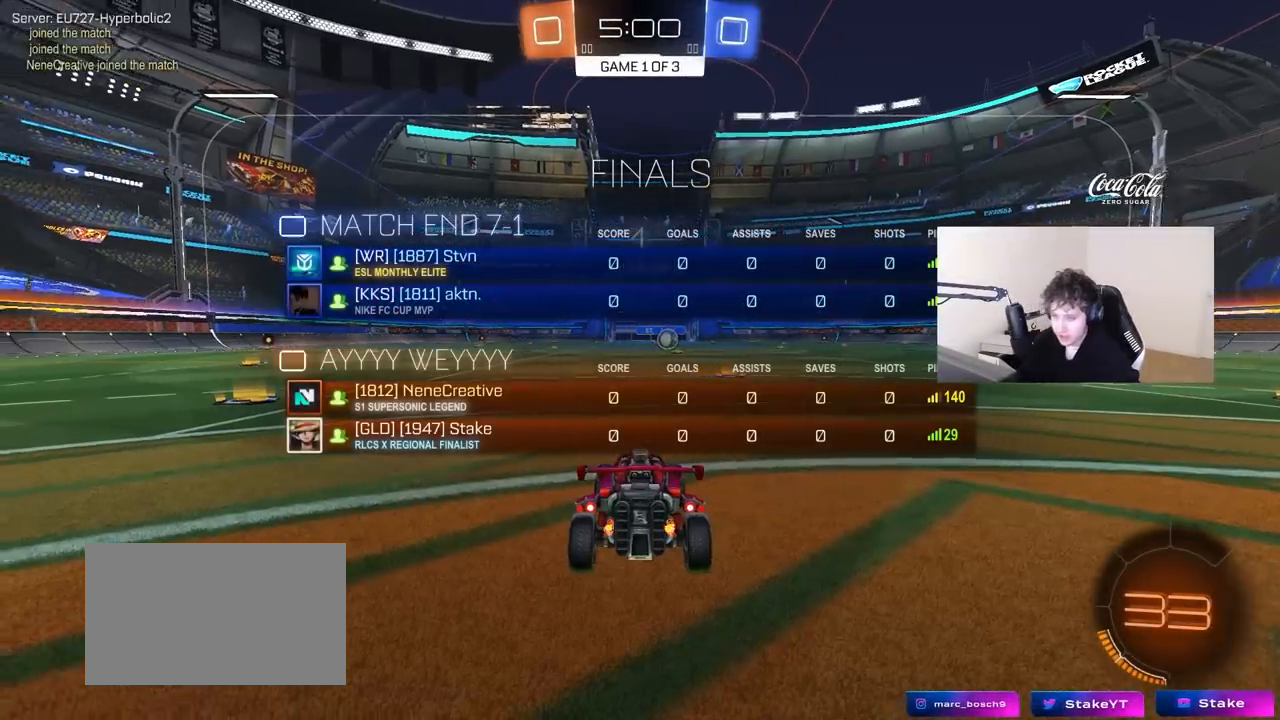
{"keys": ["w"], "mouse": [], "mouse_move": "right", "events": [[50, "space", "down"], [150, "space", "up"], [283, "w", "down"], [417, "tab", "up"]]}
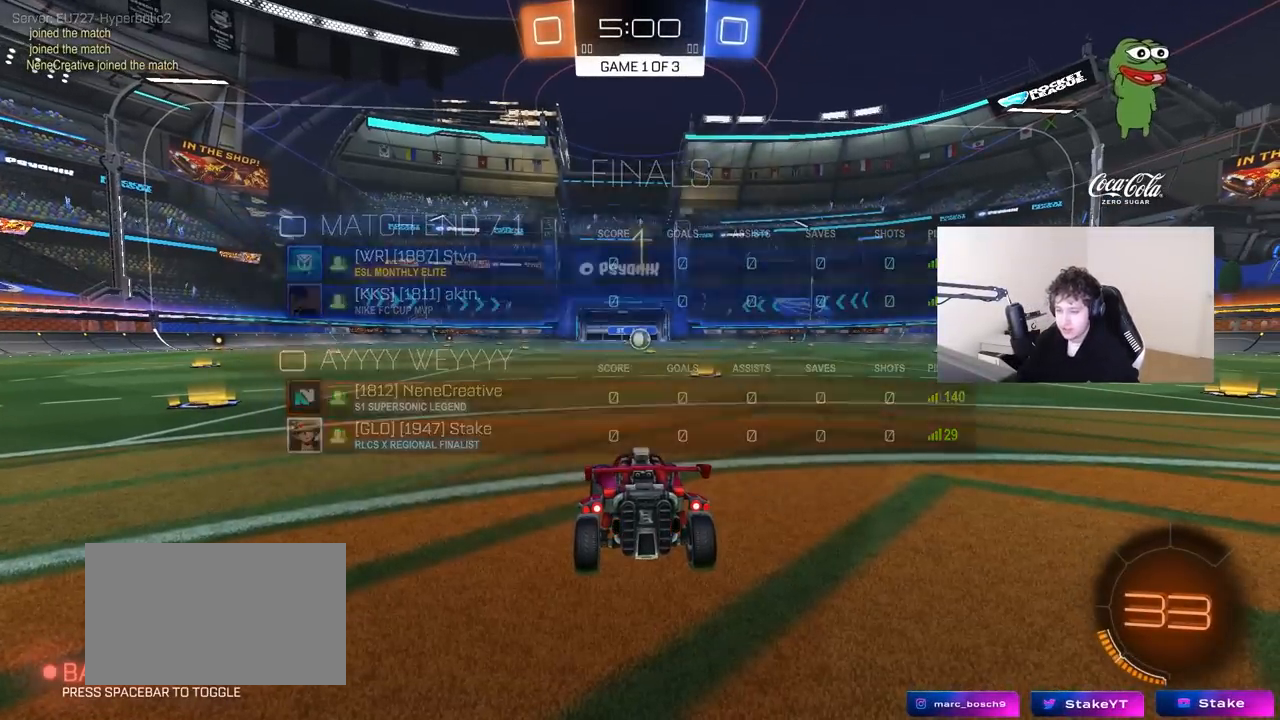
{"keys": ["d", "w"], "mouse": [], "mouse_move": "left", "events": [[400, "d", "down"]]}
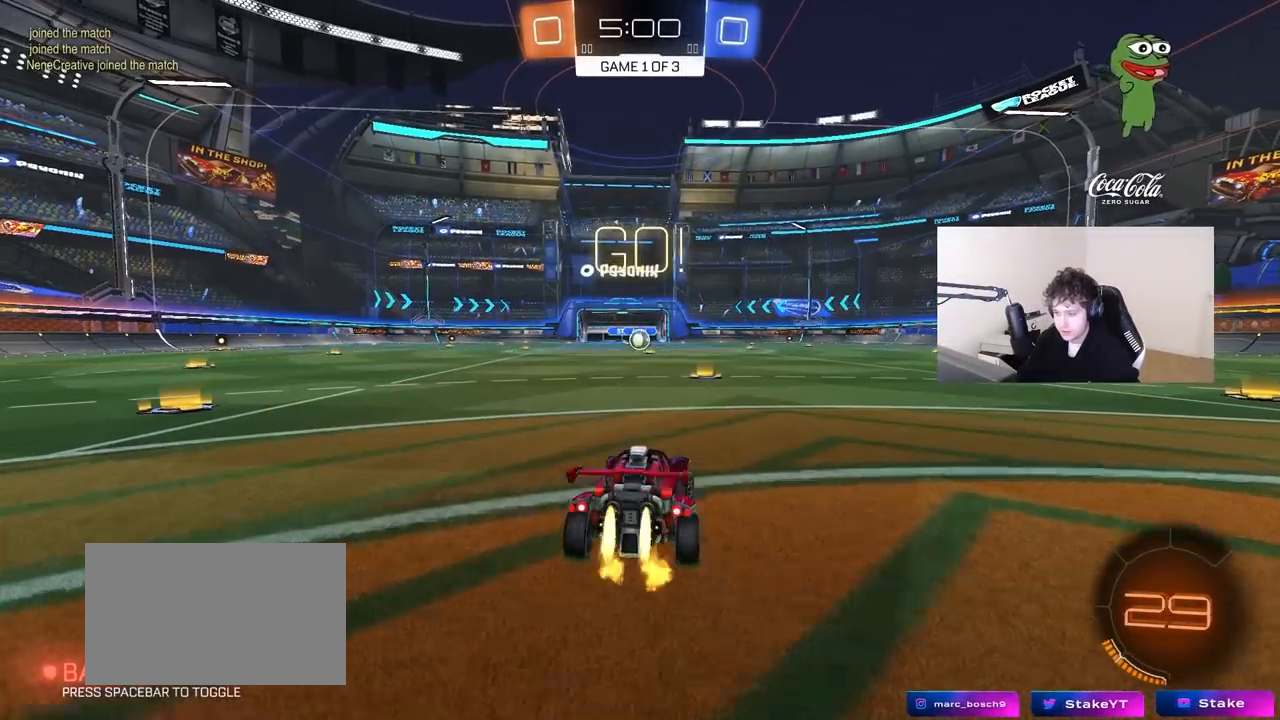
{"keys": ["a", "shift", "w"], "mouse": [], "mouse_move": "left", "events": [[33, "d", "up"], [450, "a", "down"], [500, "shift", "down"]]}
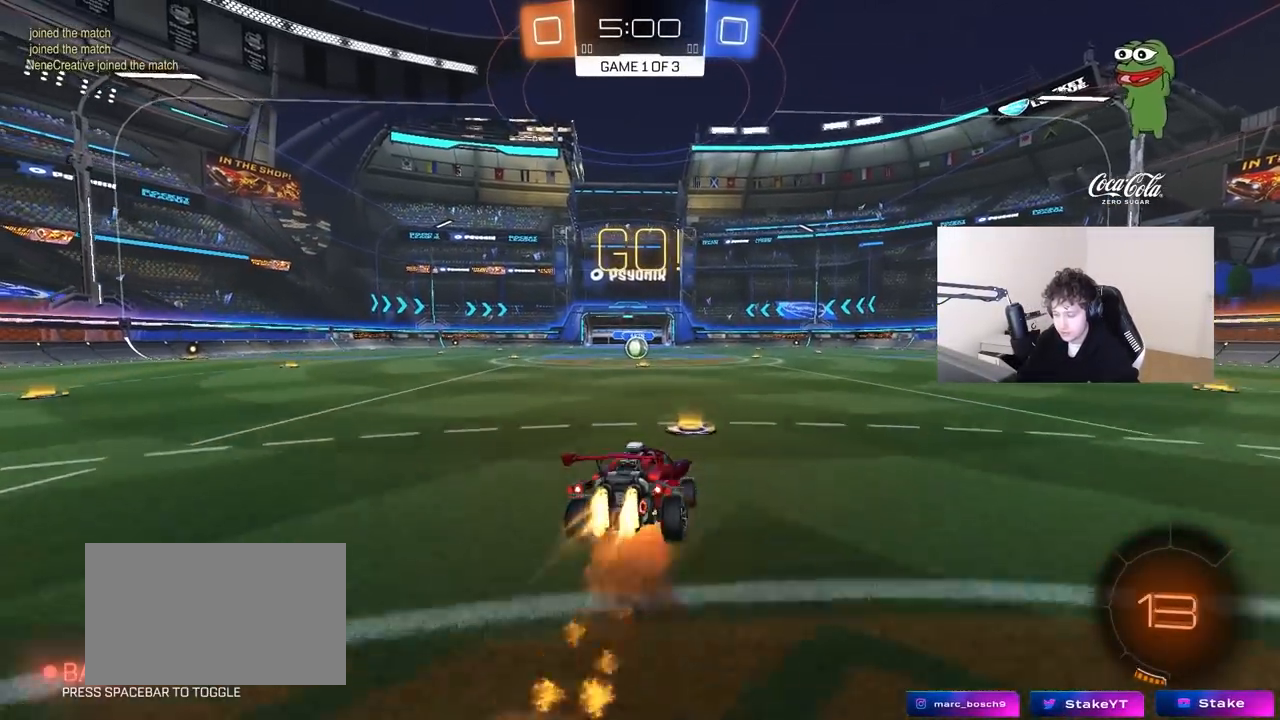
{"keys": ["a", "shift"], "mouse": [], "mouse_move": "still", "events": [[50, "s", "down"], [50, "w", "up"], [467, "s", "up"]]}
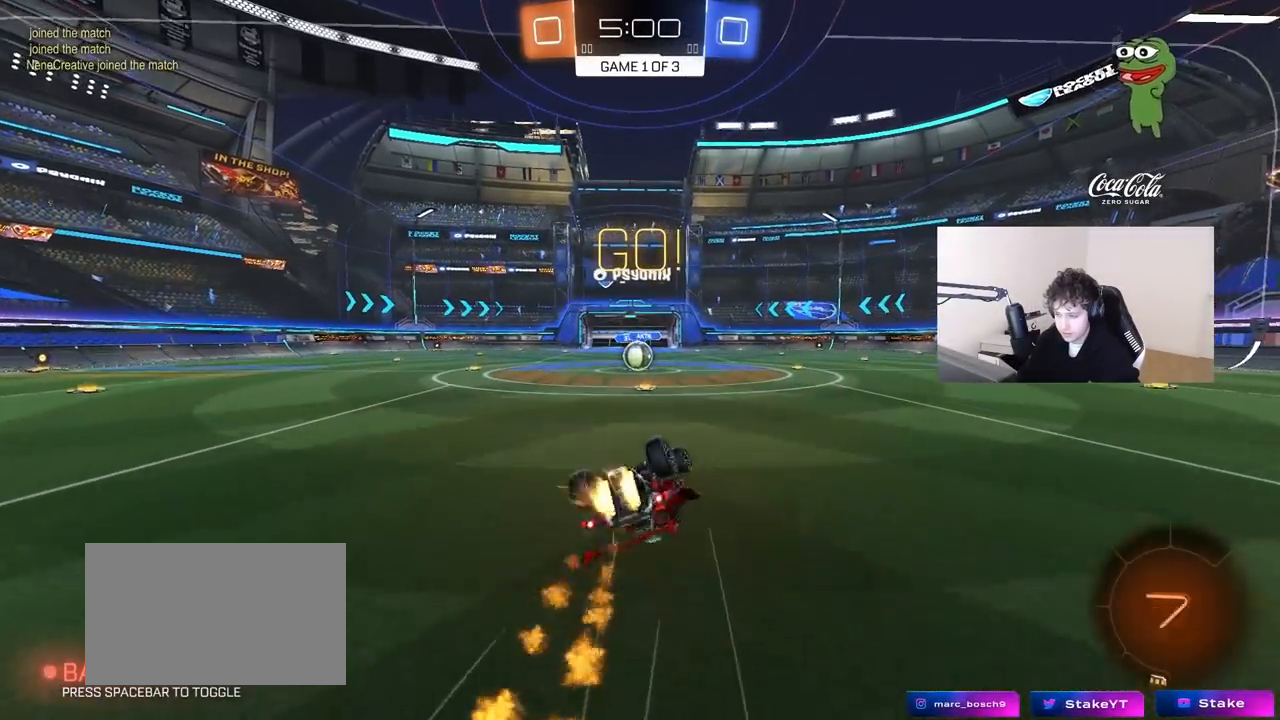
{"keys": [], "mouse": [], "mouse_move": "still", "events": [[67, "s", "down"], [250, "shift", "up"], [300, "a", "up"], [300, "s", "up"]]}
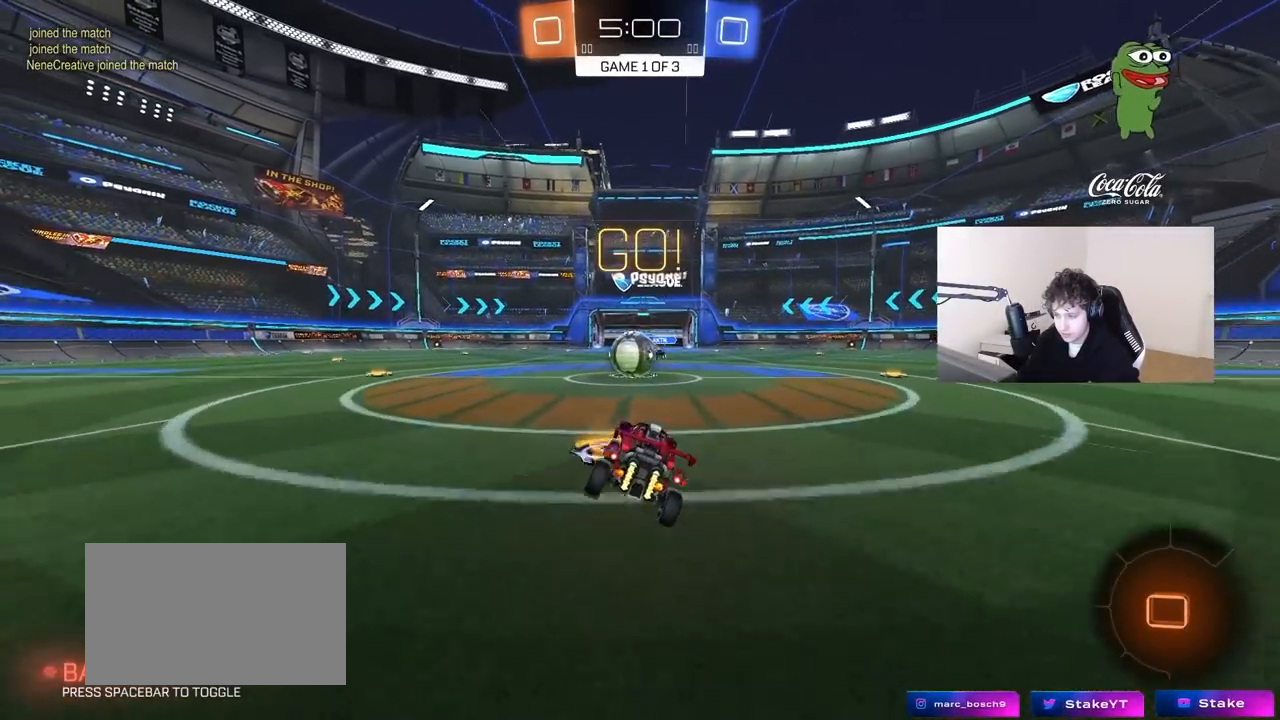
{"keys": ["a", "s", "shift"], "mouse": [], "mouse_move": "up-left", "events": [[167, "d", "down"], [317, "d", "up"], [400, "a", "down"], [400, "shift", "down"], [400, "w", "down"], [500, "s", "down"], [500, "w", "up"]]}
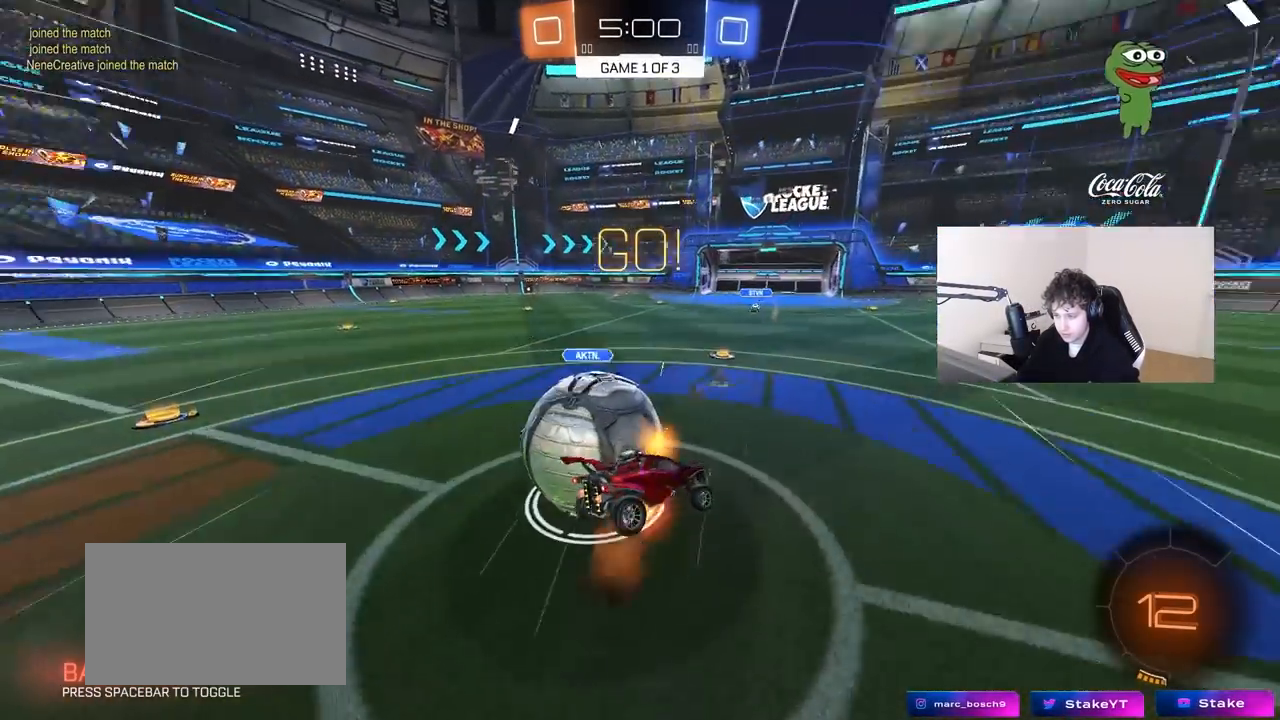
{"keys": ["a", "s", "shift"], "mouse": [], "mouse_move": "still", "events": [[367, "s", "up"], [467, "s", "down"]]}
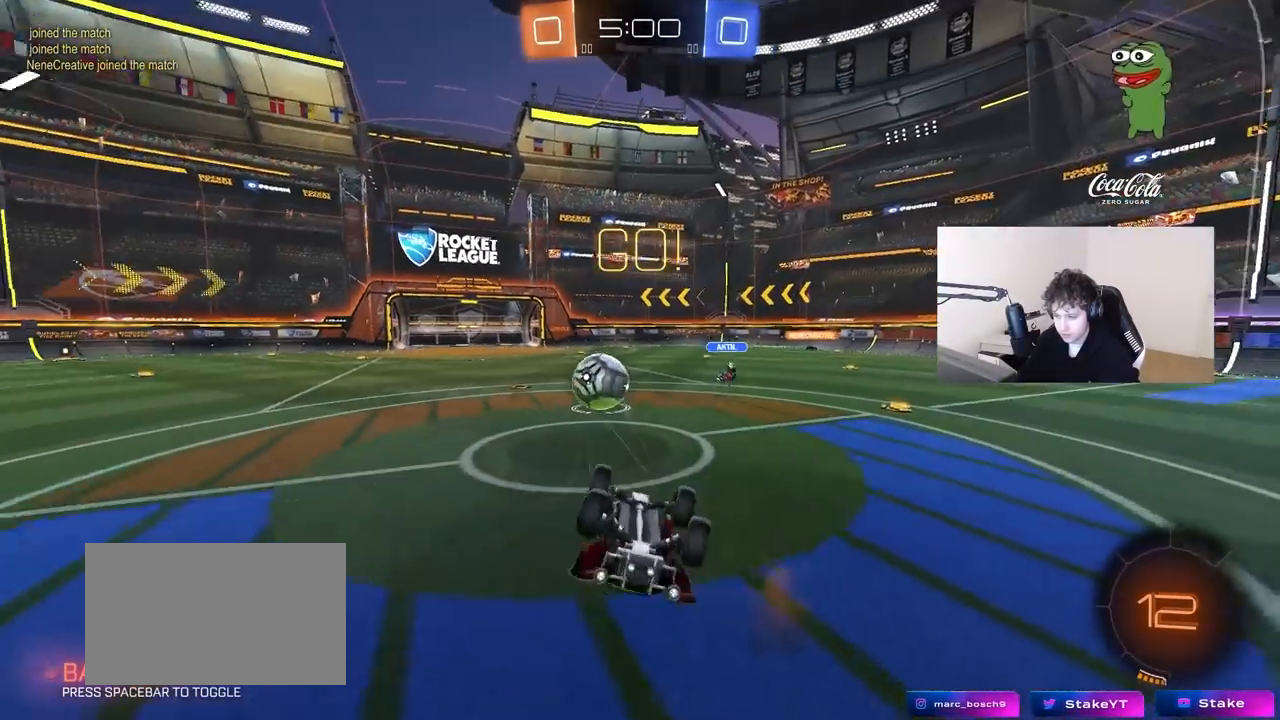
{"keys": [], "mouse": [], "mouse_move": "still", "events": [[250, "shift", "up"], [300, "a", "up"], [300, "s", "up"], [383, "d", "down"], [483, "d", "up"]]}
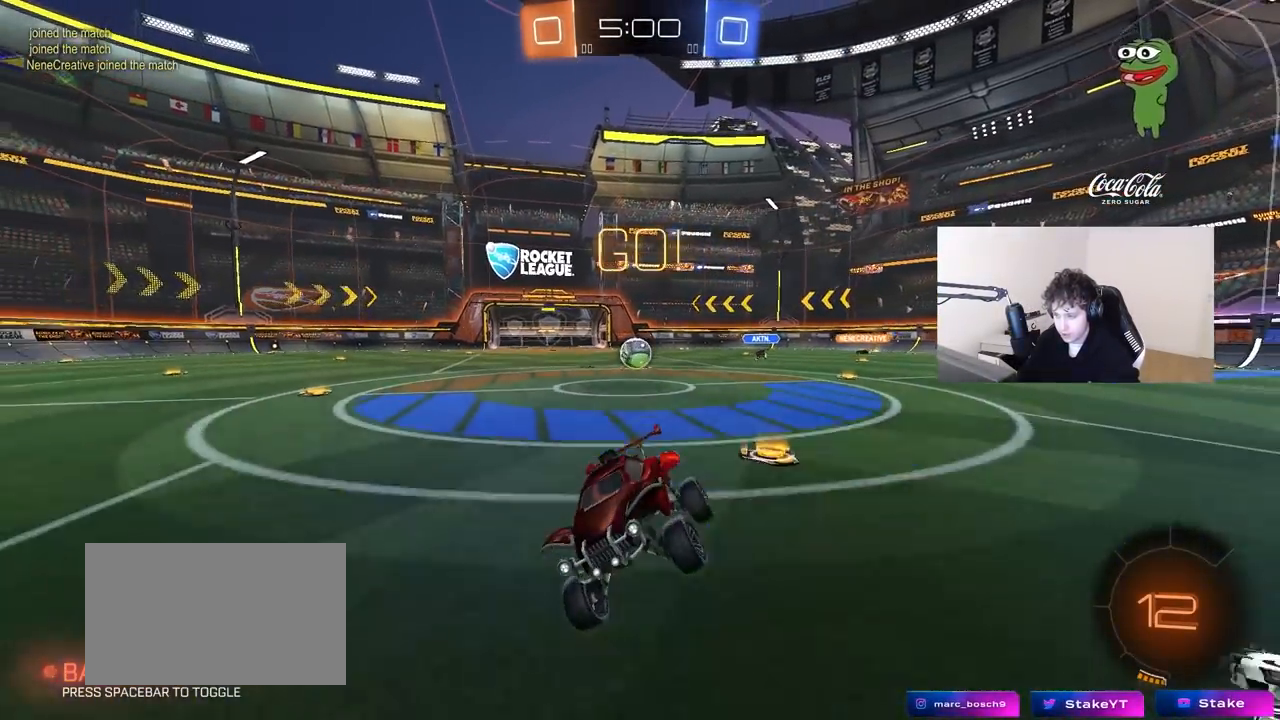
{"keys": ["d", "shift", "w"], "mouse": [], "mouse_move": "still", "events": [[83, "w", "down"], [133, "d", "down"], [500, "shift", "down"]]}
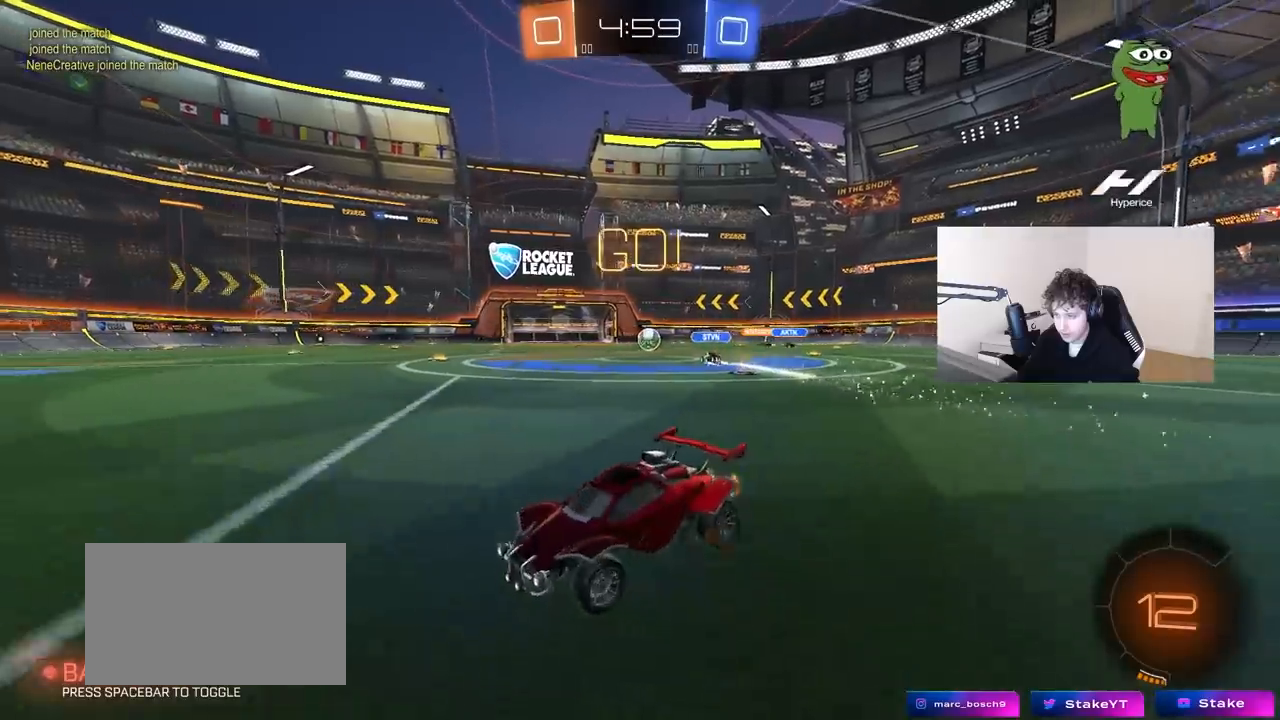
{"keys": ["w"], "mouse": [], "mouse_move": "still", "events": [[50, "shift", "up"], [417, "d", "up"]]}